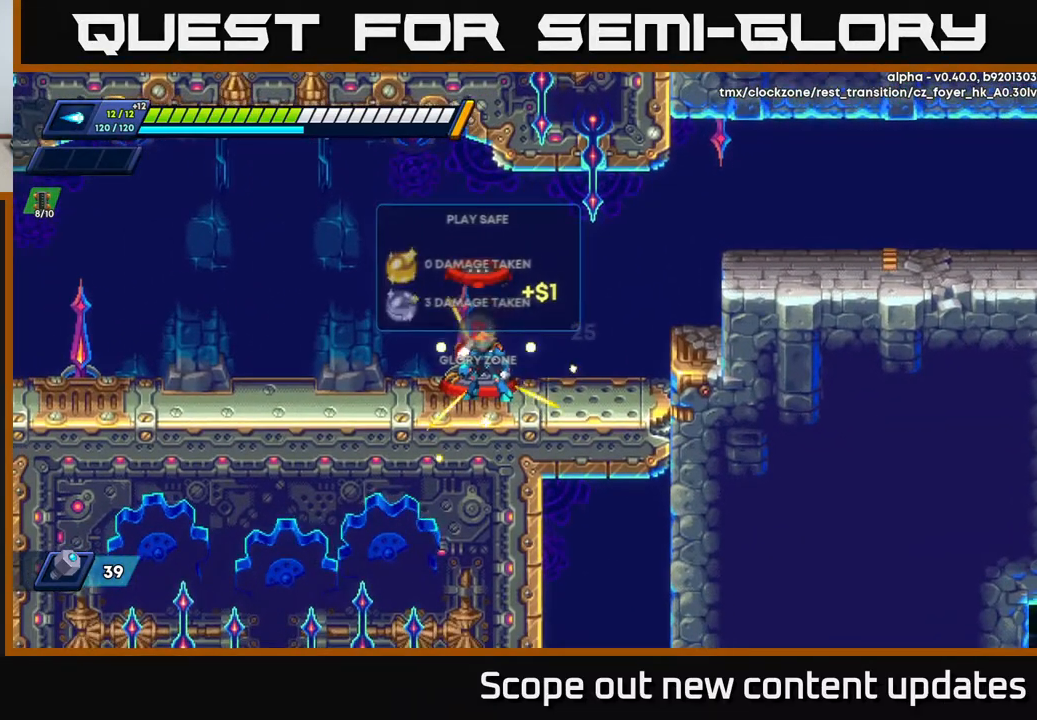
Gameplay with a controller (Xbox layout); each line is a JSON object with the inputs held at the frame after it. "events" lists button and stick changes between this image and that frame as [ms after this image, input, new state], when the widget could be followed in between.
{"buttons": [], "left_stick": "center", "right_stick": "center", "events": [[17, "DPAD_LEFT", "up"]]}
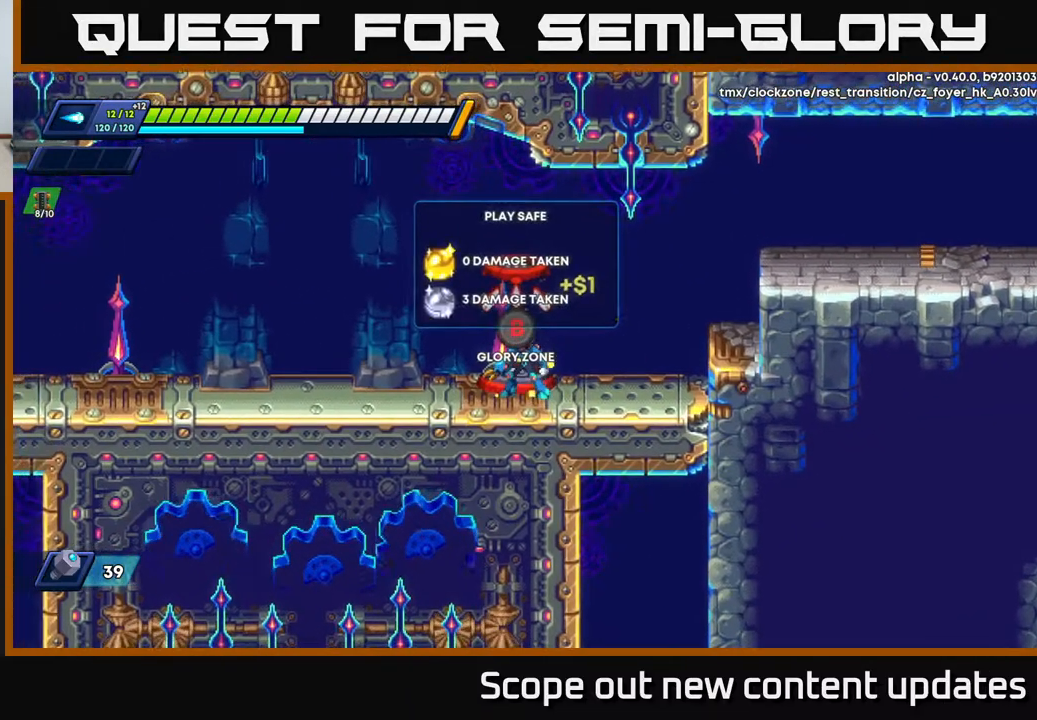
{"buttons": [], "left_stick": "center", "right_stick": "center", "events": [[350, "B", "down"], [433, "B", "up"]]}
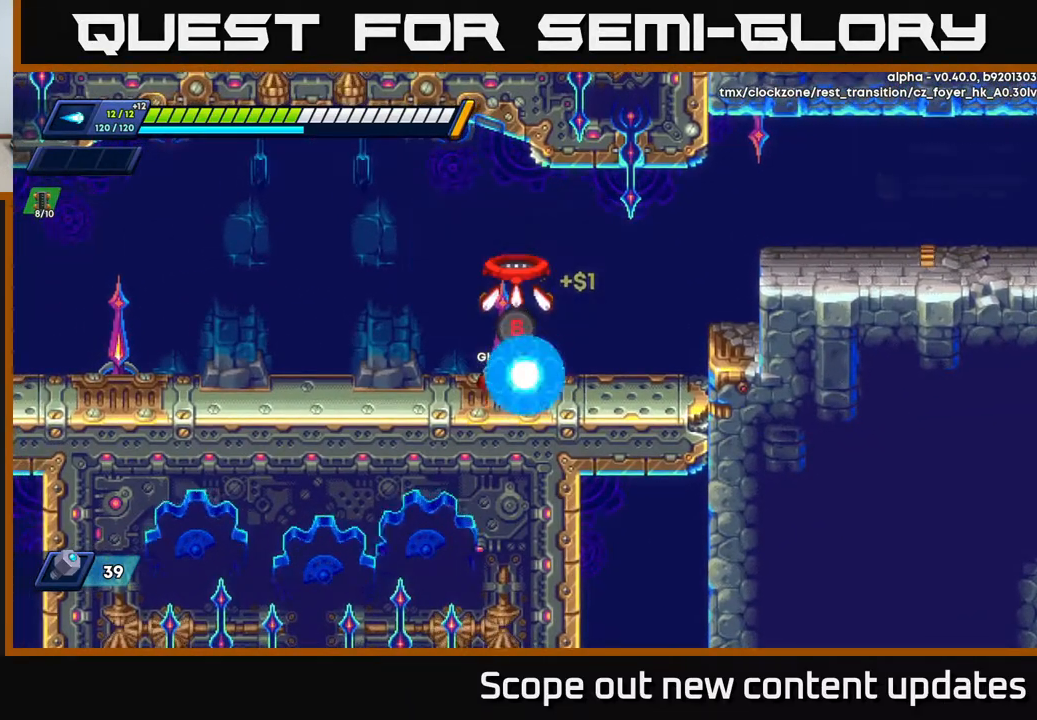
{"buttons": [], "left_stick": "center", "right_stick": "center", "events": []}
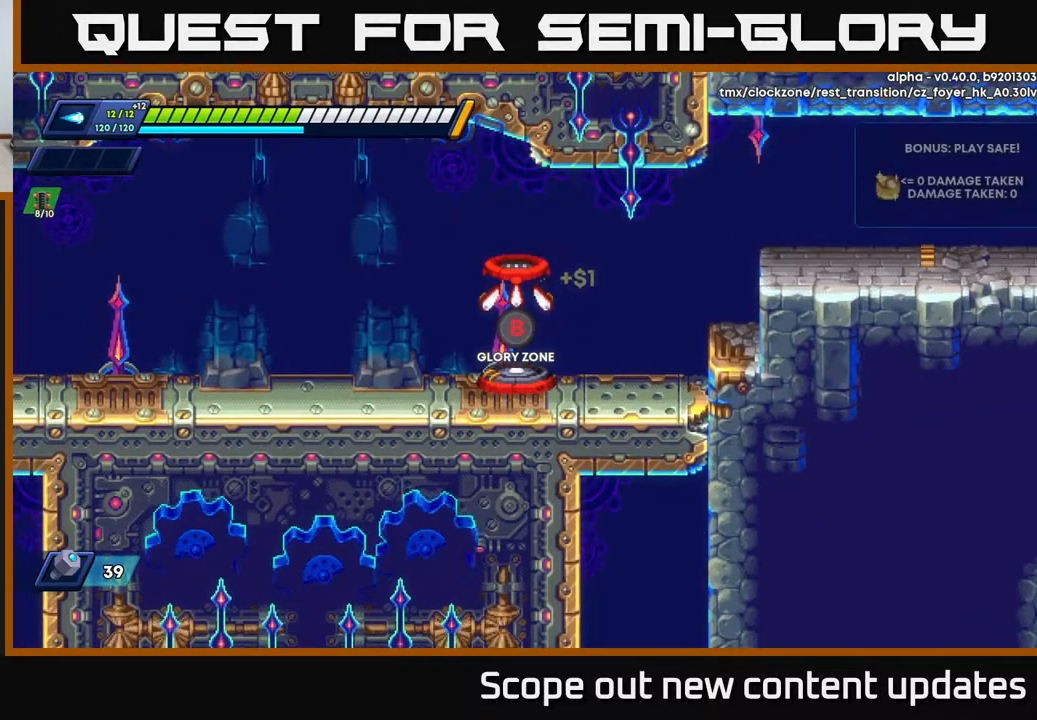
{"buttons": [], "left_stick": "center", "right_stick": "center", "events": []}
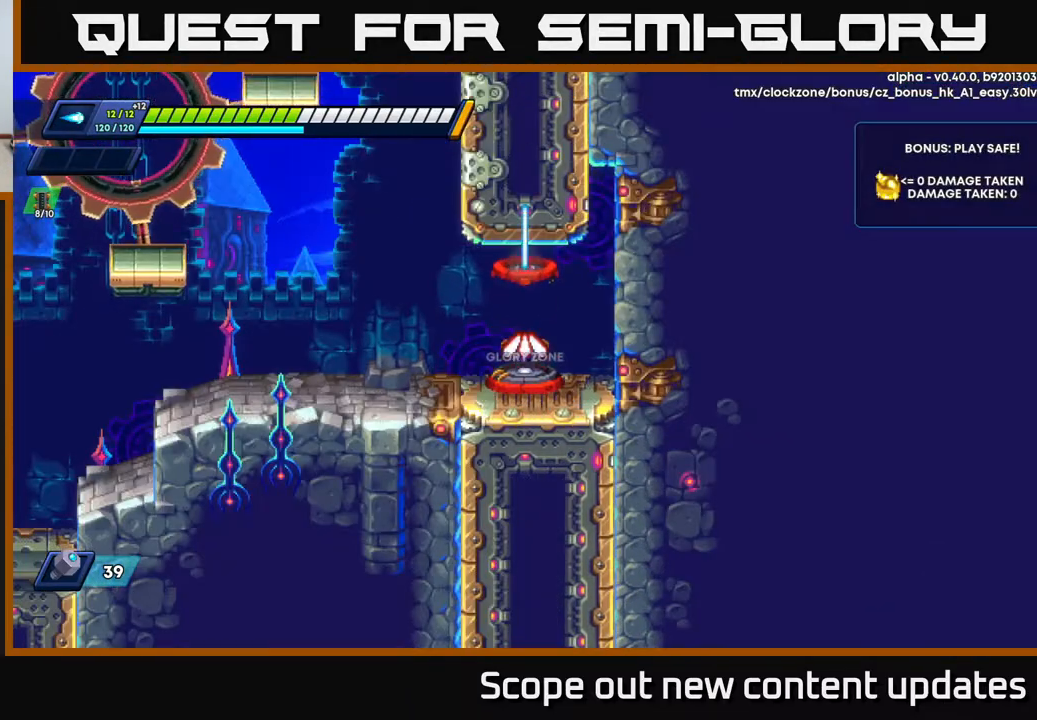
{"buttons": ["R2", "DPAD_LEFT"], "left_stick": "center", "right_stick": "center", "events": [[317, "DPAD_LEFT", "down"], [450, "R2", "down"]]}
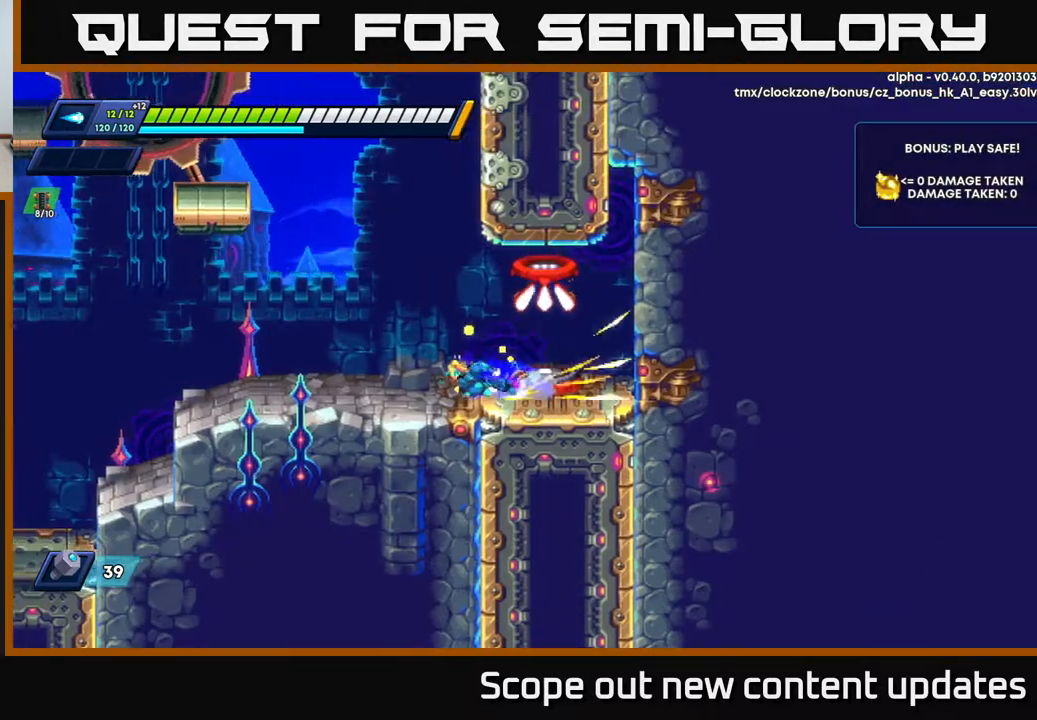
{"buttons": ["R2", "DPAD_LEFT"], "left_stick": "center", "right_stick": "center", "events": []}
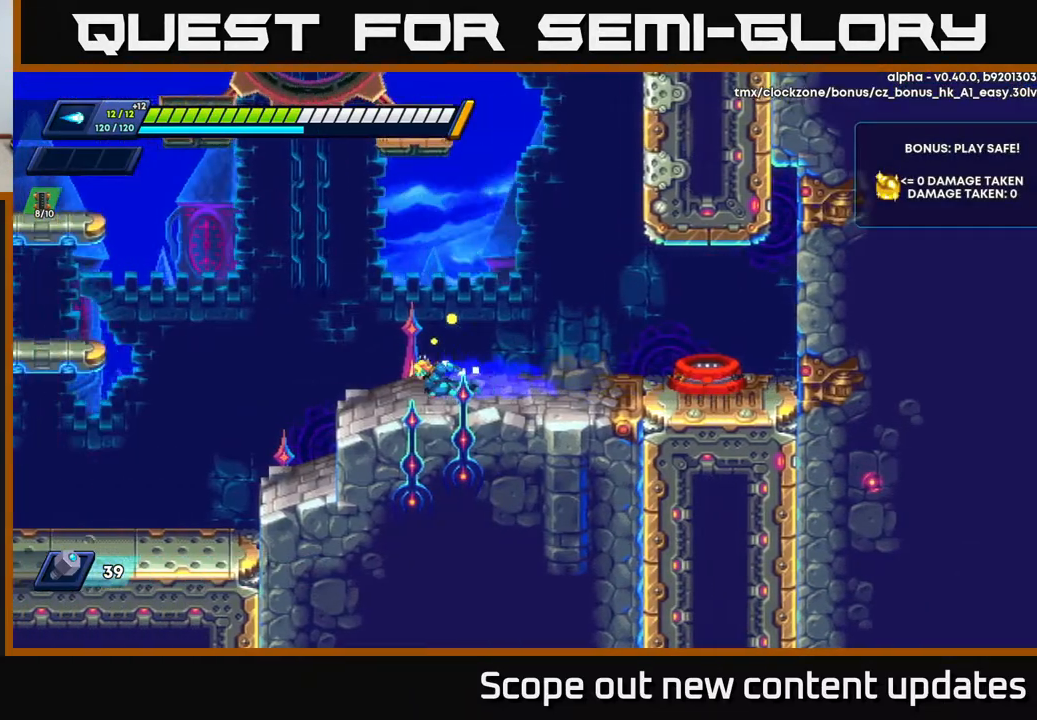
{"buttons": ["A", "R2", "DPAD_LEFT"], "left_stick": "center", "right_stick": "center", "events": [[133, "R2", "up"], [250, "R2", "down"], [383, "A", "down"]]}
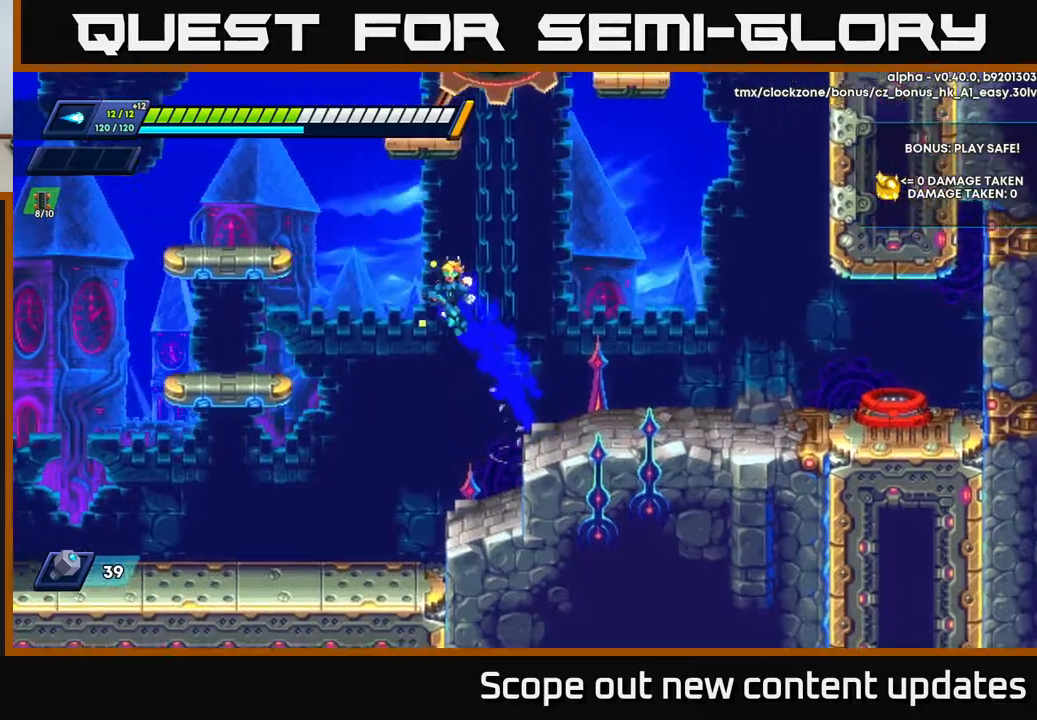
{"buttons": ["DPAD_LEFT"], "left_stick": "center", "right_stick": "center", "events": [[383, "A", "up"], [400, "R2", "up"]]}
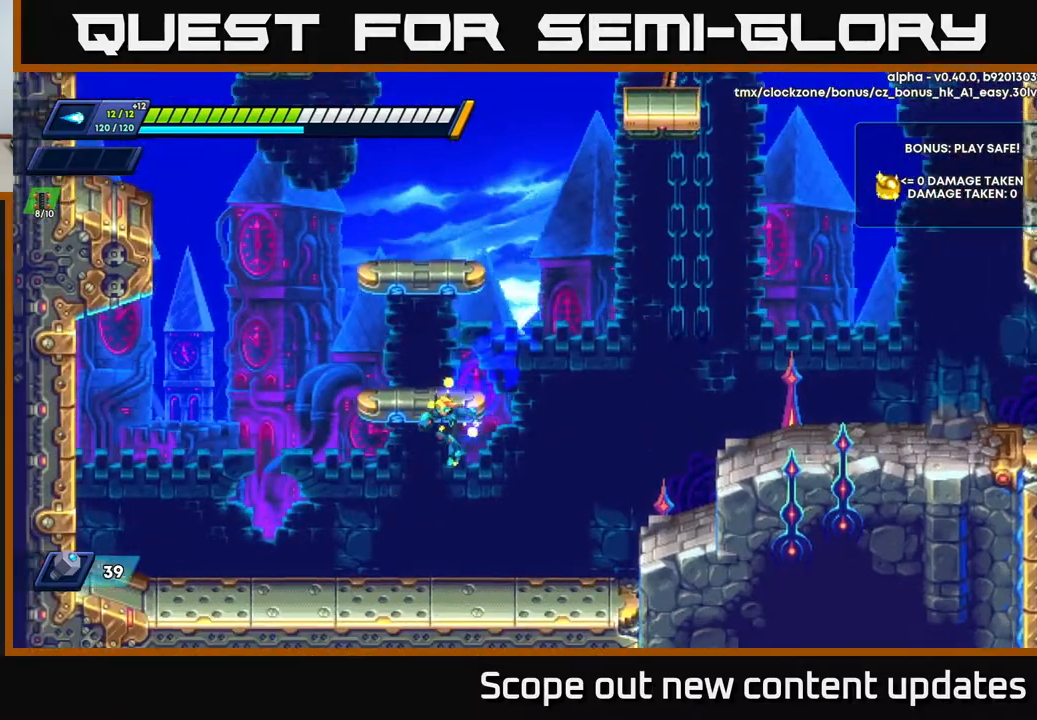
{"buttons": [], "left_stick": "center", "right_stick": "center", "events": [[50, "A", "down"], [117, "DPAD_LEFT", "up"], [267, "A", "up"]]}
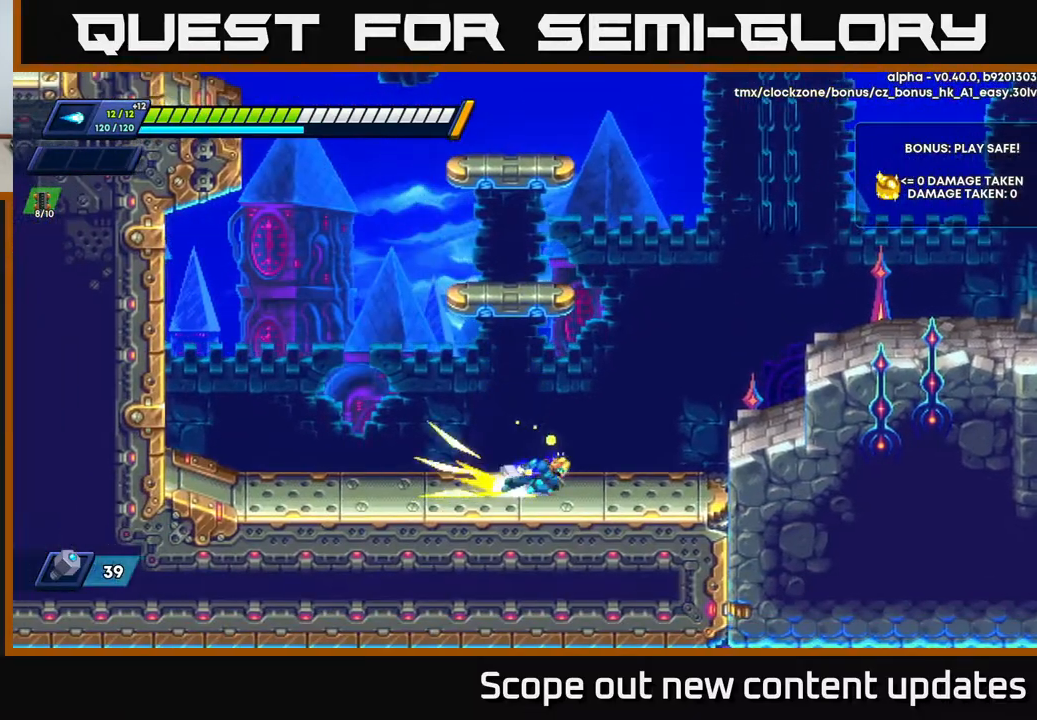
{"buttons": ["DPAD_RIGHT"], "left_stick": "center", "right_stick": "center", "events": [[17, "DPAD_RIGHT", "down"], [17, "R2", "down"], [100, "A", "down"], [500, "A", "up"], [500, "R2", "up"]]}
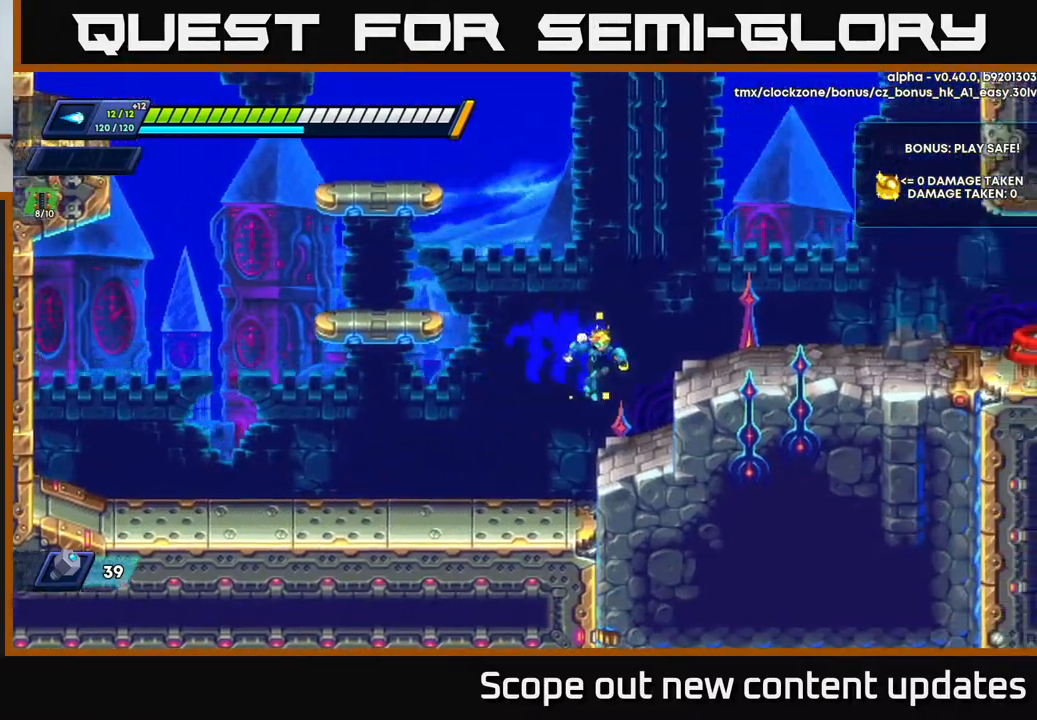
{"buttons": ["DPAD_RIGHT"], "left_stick": "center", "right_stick": "center", "events": [[50, "DPAD_RIGHT", "up"], [183, "A", "down"], [217, "DPAD_RIGHT", "down"], [383, "A", "up"]]}
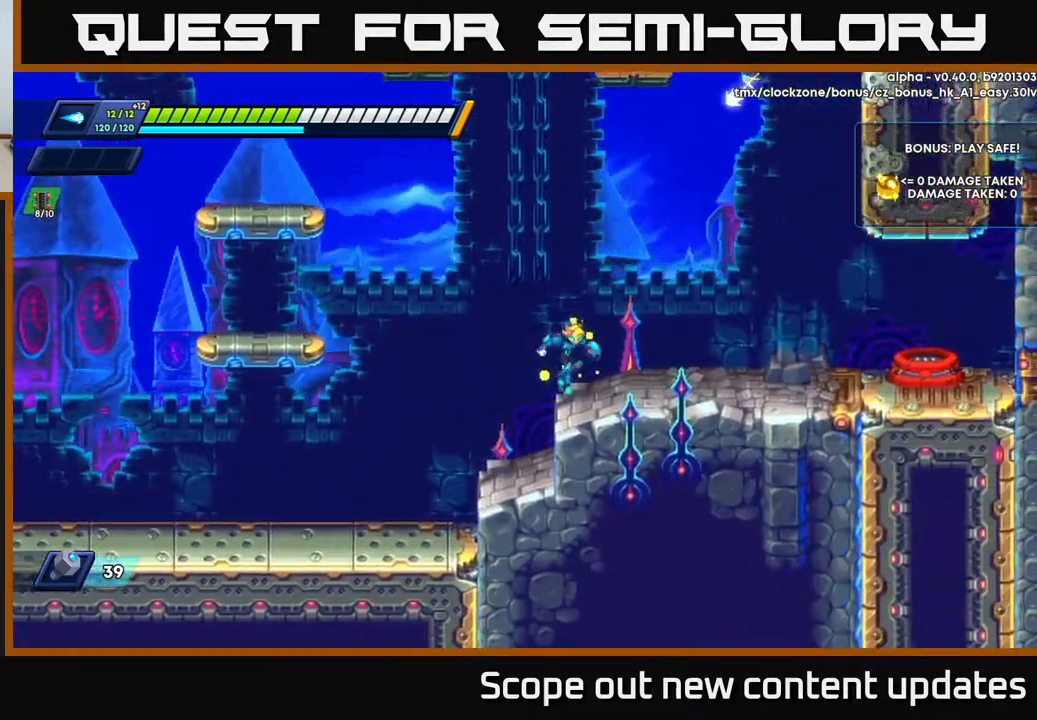
{"buttons": ["A", "R2", "DPAD_LEFT"], "left_stick": "center", "right_stick": "center", "events": [[83, "DPAD_RIGHT", "up"], [133, "DPAD_LEFT", "down"], [167, "R2", "down"], [217, "A", "down"]]}
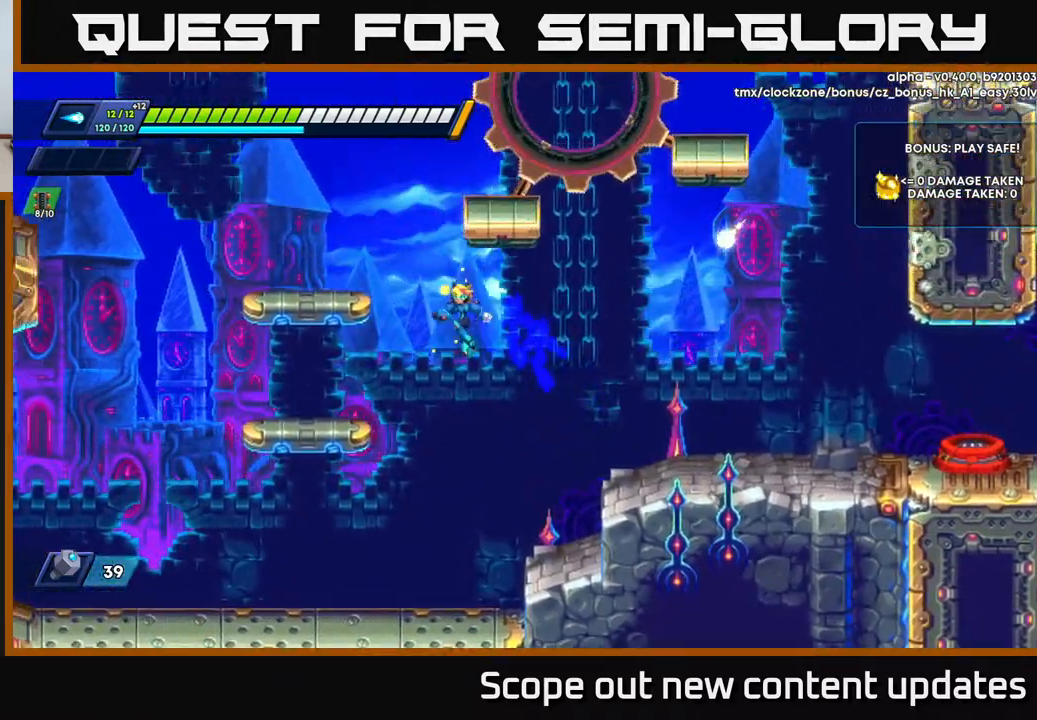
{"buttons": ["A"], "left_stick": "center", "right_stick": "center", "events": [[267, "A", "up"], [300, "R2", "up"], [350, "A", "down"], [433, "DPAD_LEFT", "up"]]}
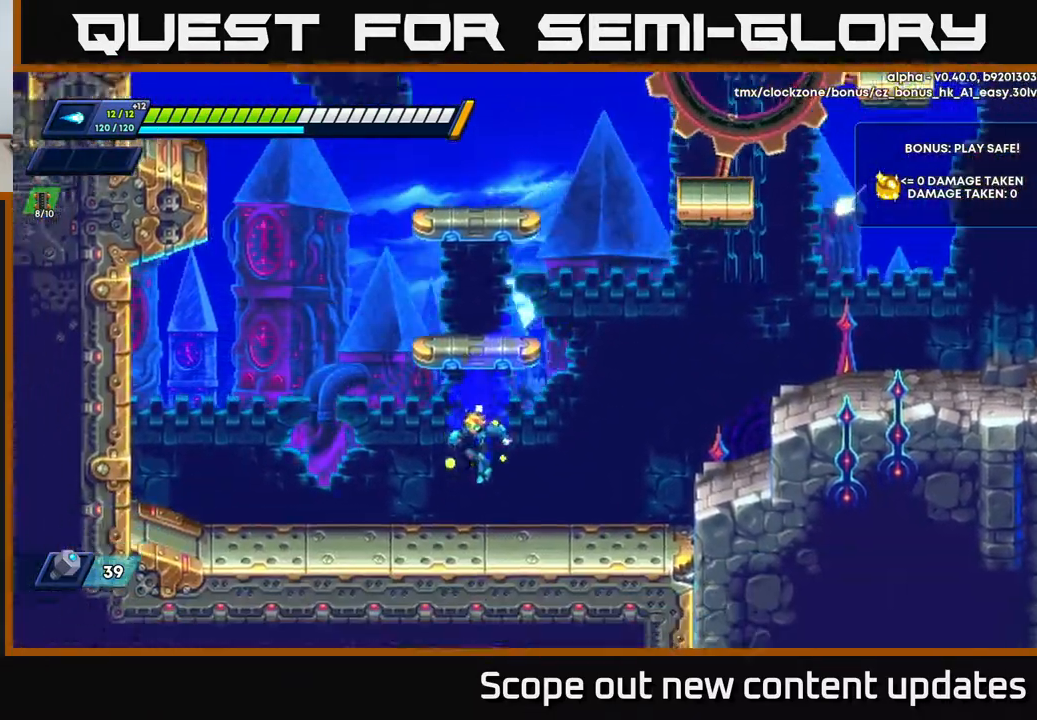
{"buttons": ["A", "R2", "DPAD_RIGHT"], "left_stick": "center", "right_stick": "center", "events": [[50, "A", "up"], [100, "DPAD_RIGHT", "down"], [200, "R2", "down"], [250, "A", "down"]]}
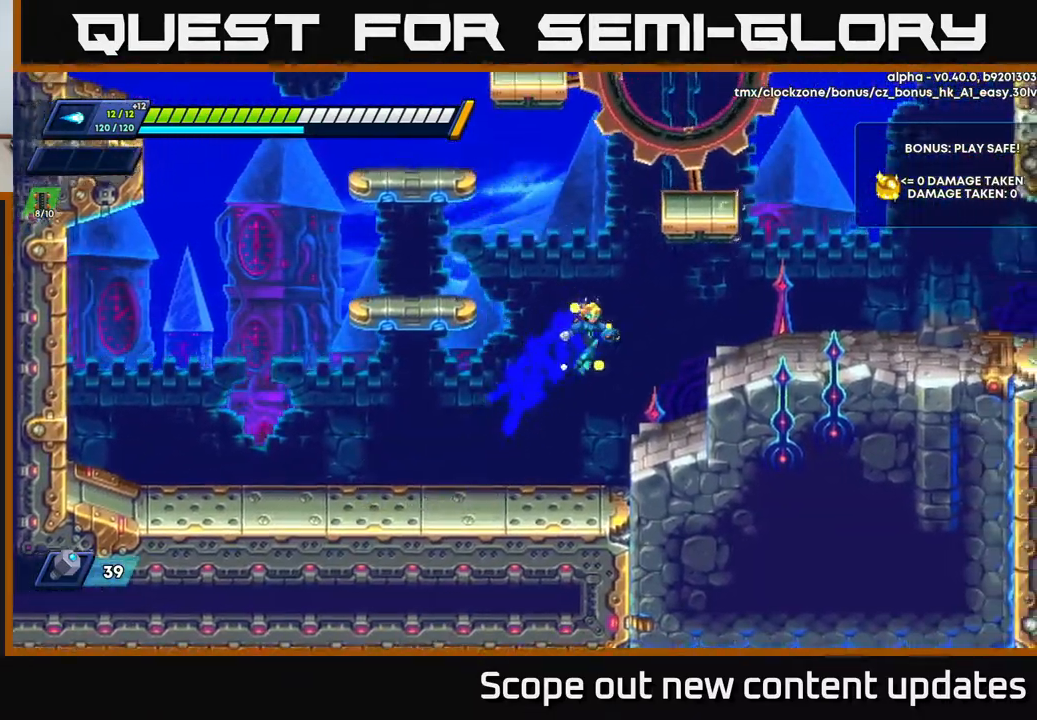
{"buttons": ["DPAD_RIGHT"], "left_stick": "center", "right_stick": "center", "events": [[17, "A", "up"], [50, "R2", "up"], [267, "A", "down"], [400, "A", "up"]]}
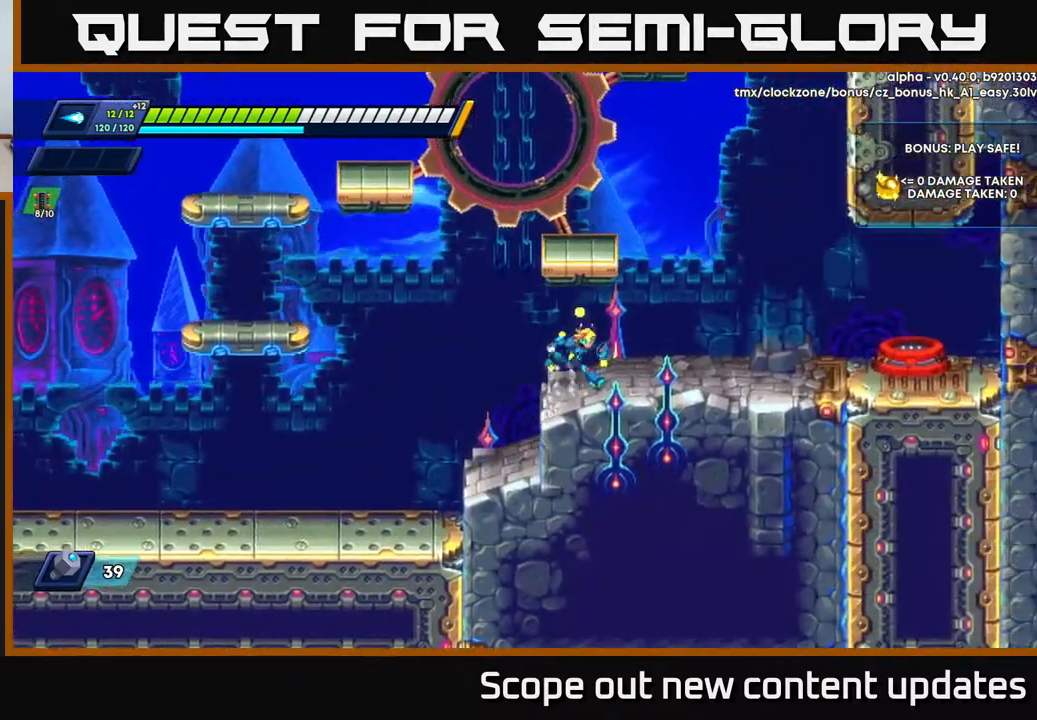
{"buttons": ["A", "R2", "DPAD_RIGHT"], "left_stick": "center", "right_stick": "center", "events": [[383, "R2", "down"], [400, "A", "down"]]}
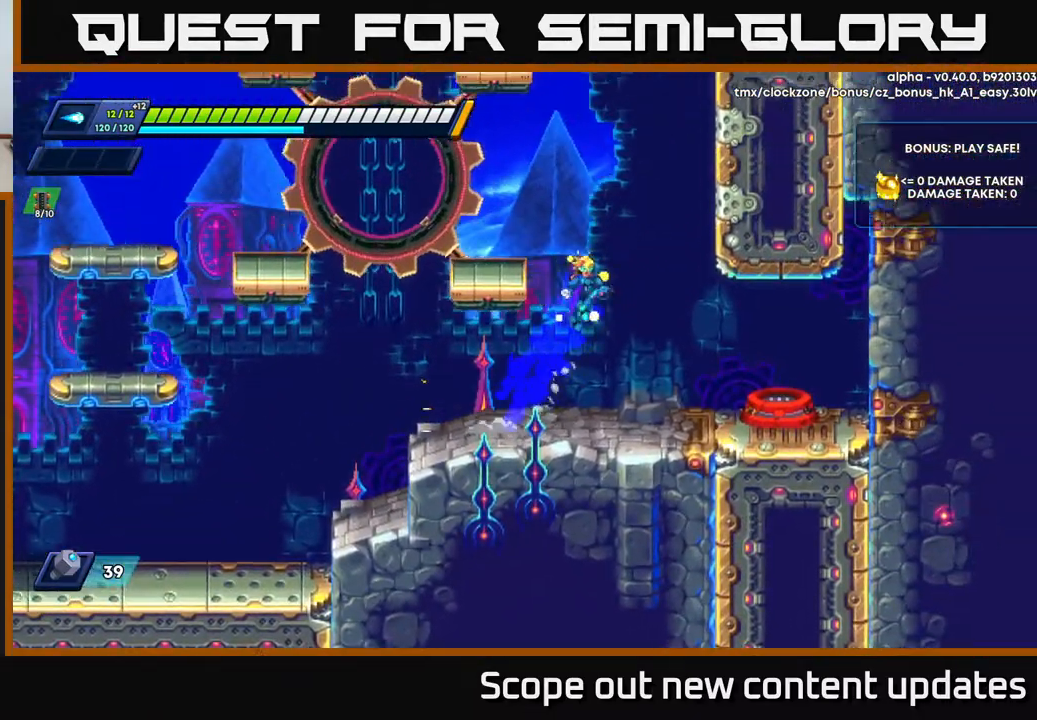
{"buttons": ["DPAD_LEFT"], "left_stick": "center", "right_stick": "center", "events": [[33, "DPAD_RIGHT", "up"], [67, "DPAD_LEFT", "down"], [183, "A", "up"], [250, "A", "down"], [450, "A", "up"], [483, "R2", "up"]]}
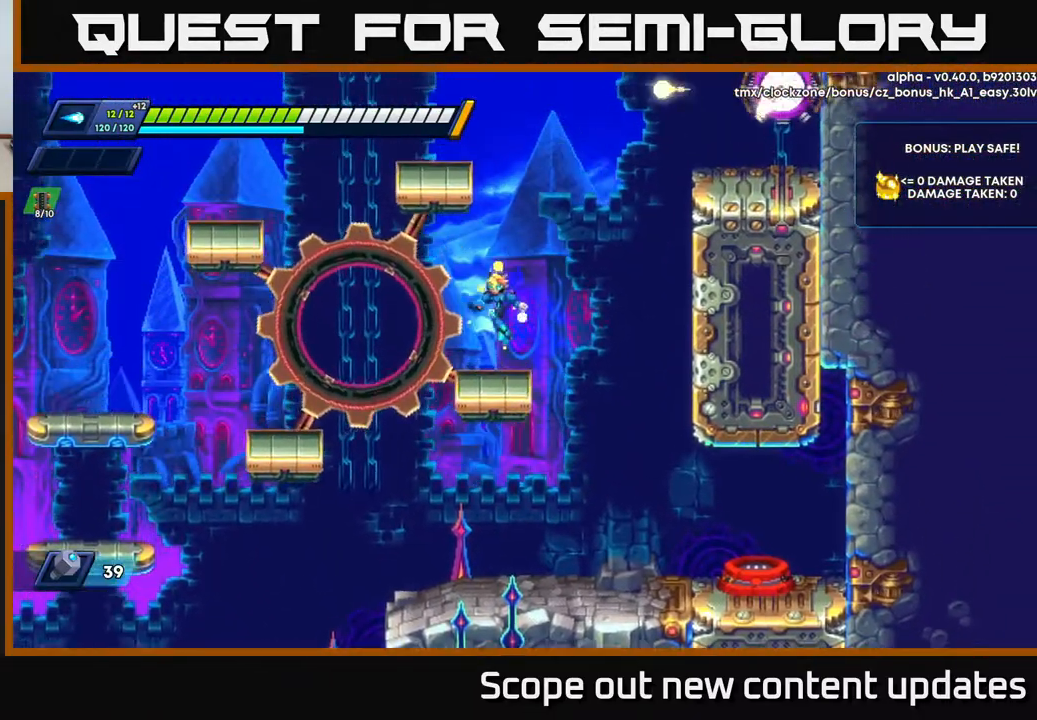
{"buttons": [], "left_stick": "center", "right_stick": "center", "events": [[50, "DPAD_LEFT", "up"]]}
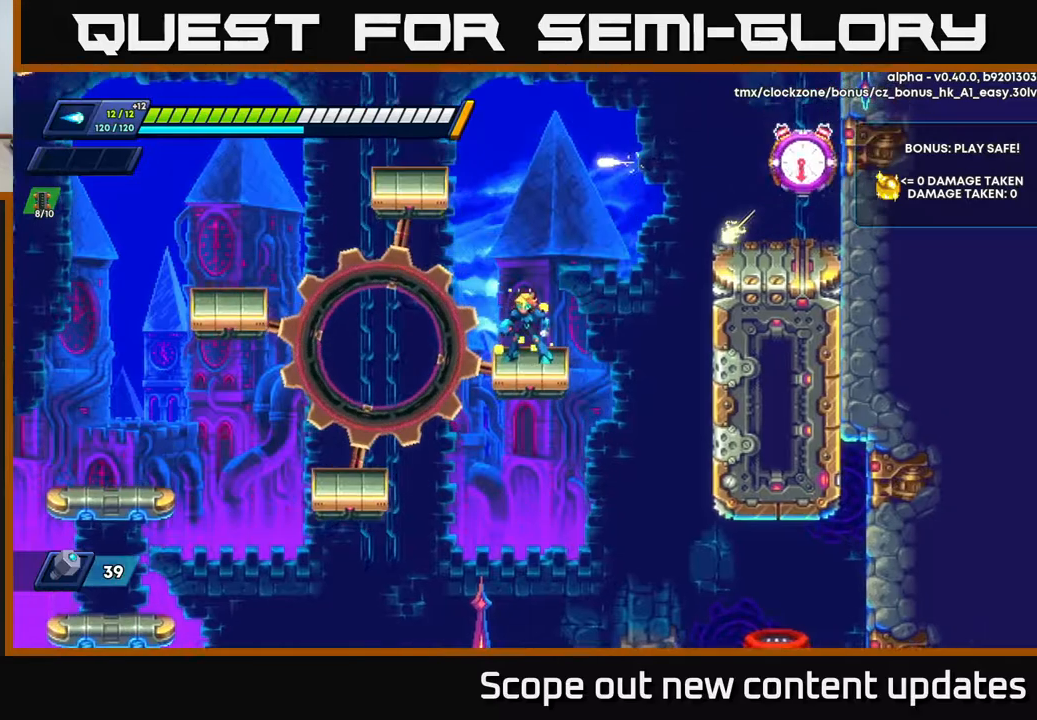
{"buttons": ["DPAD_RIGHT"], "left_stick": "center", "right_stick": "center", "events": [[367, "DPAD_RIGHT", "down"]]}
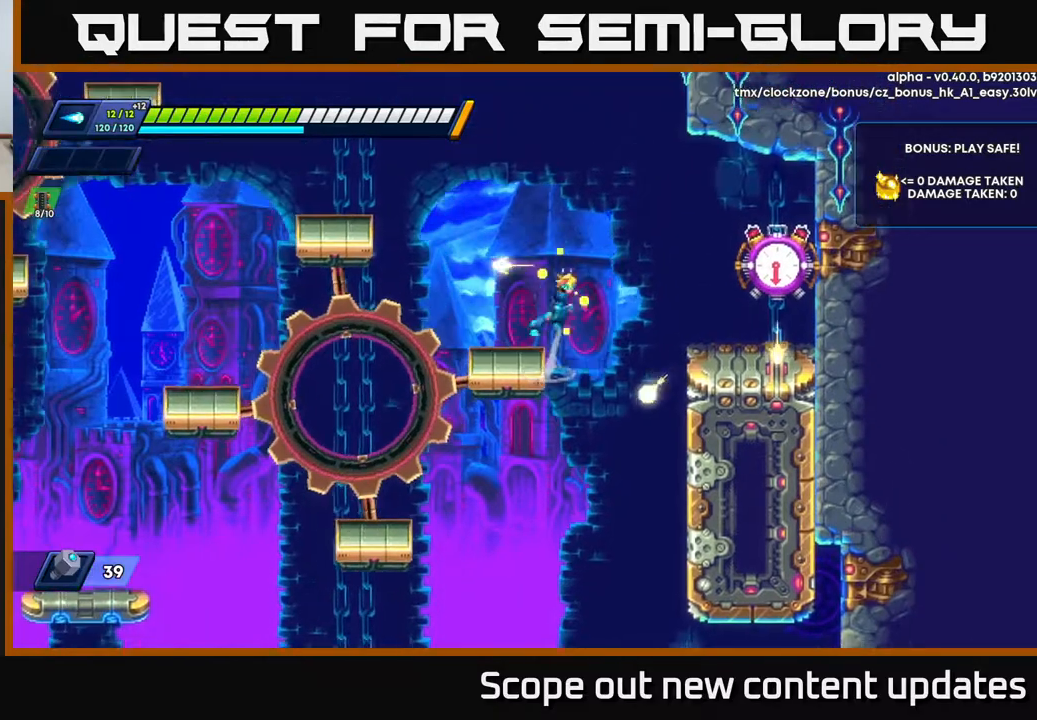
{"buttons": ["A", "DPAD_LEFT"], "left_stick": "center", "right_stick": "center", "events": [[17, "A", "down"], [67, "DPAD_RIGHT", "up"], [83, "X", "down"], [183, "X", "up"], [350, "DPAD_LEFT", "down"]]}
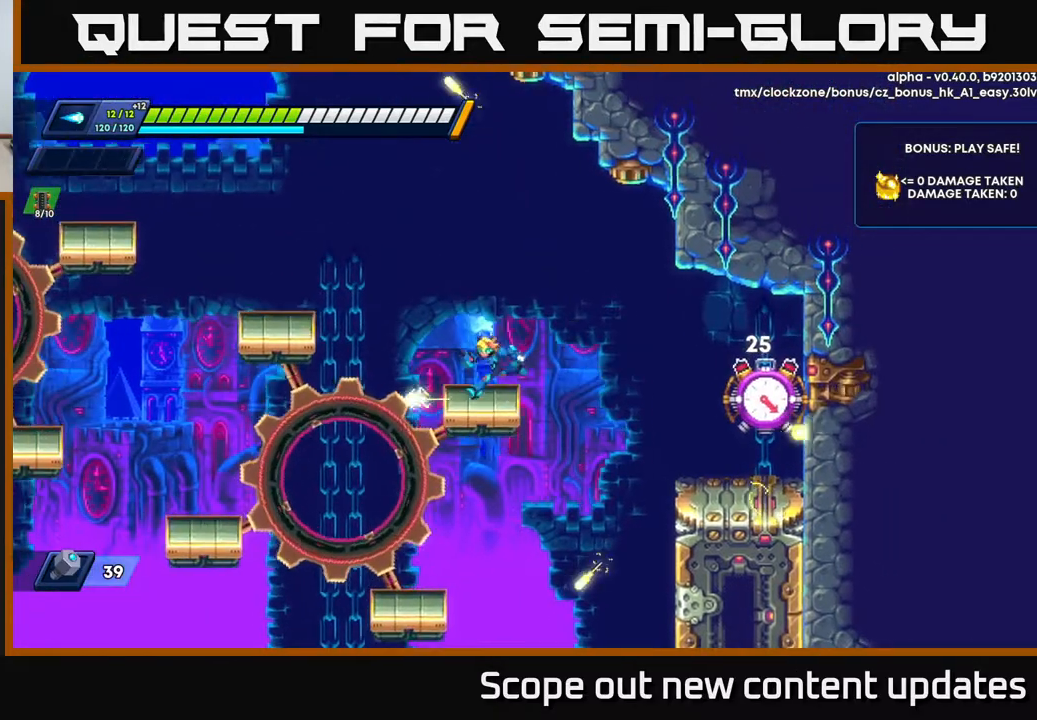
{"buttons": ["DPAD_RIGHT"], "left_stick": "center", "right_stick": "center", "events": [[17, "A", "up"], [83, "DPAD_LEFT", "up"], [117, "DPAD_RIGHT", "down"], [167, "X", "down"], [200, "DPAD_RIGHT", "up"], [217, "X", "up"], [283, "X", "down"], [350, "DPAD_RIGHT", "down"], [350, "X", "up"]]}
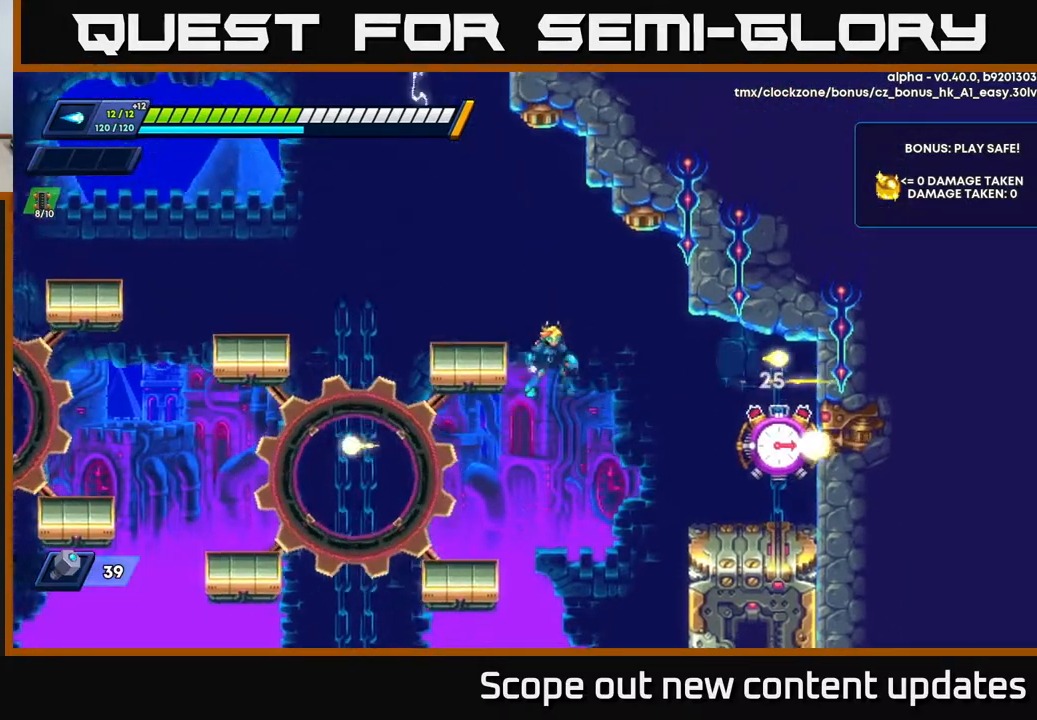
{"buttons": [], "left_stick": "center", "right_stick": "center", "events": [[50, "DPAD_RIGHT", "up"], [100, "DPAD_LEFT", "down"], [300, "DPAD_LEFT", "up"], [317, "DPAD_RIGHT", "down"], [417, "DPAD_RIGHT", "up"], [417, "X", "down"], [467, "X", "up"]]}
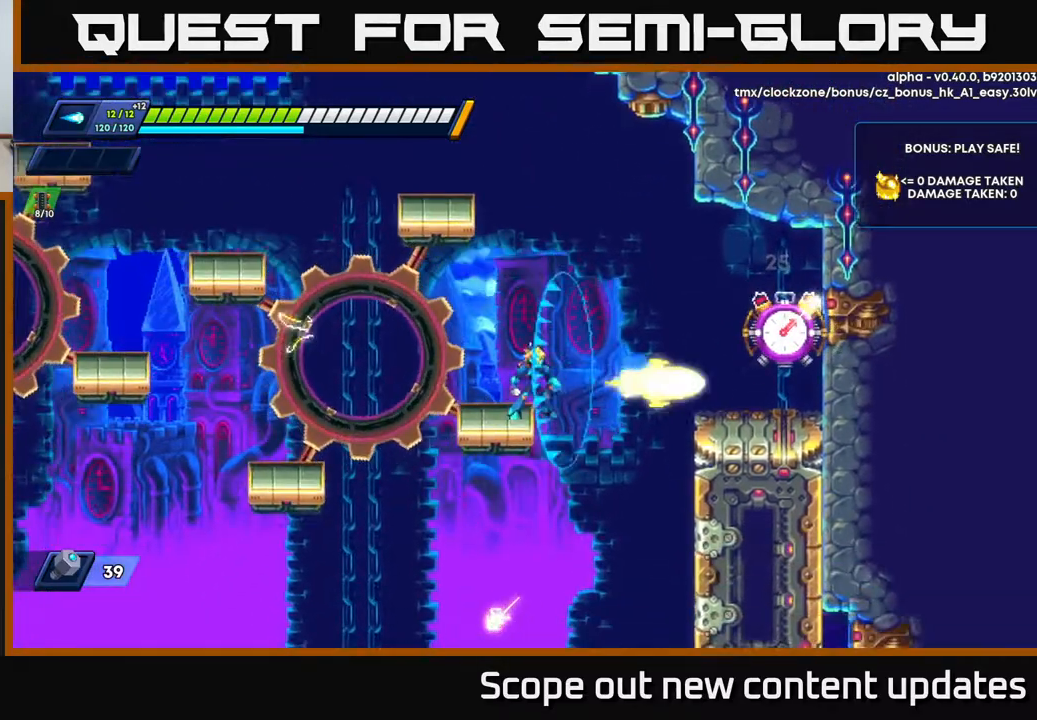
{"buttons": ["X"], "left_stick": "center", "right_stick": "center", "events": [[50, "A", "down"], [133, "X", "down"], [150, "A", "up"], [183, "X", "up"], [250, "X", "down"], [283, "X", "up"], [400, "X", "down"], [433, "X", "up"], [483, "X", "down"]]}
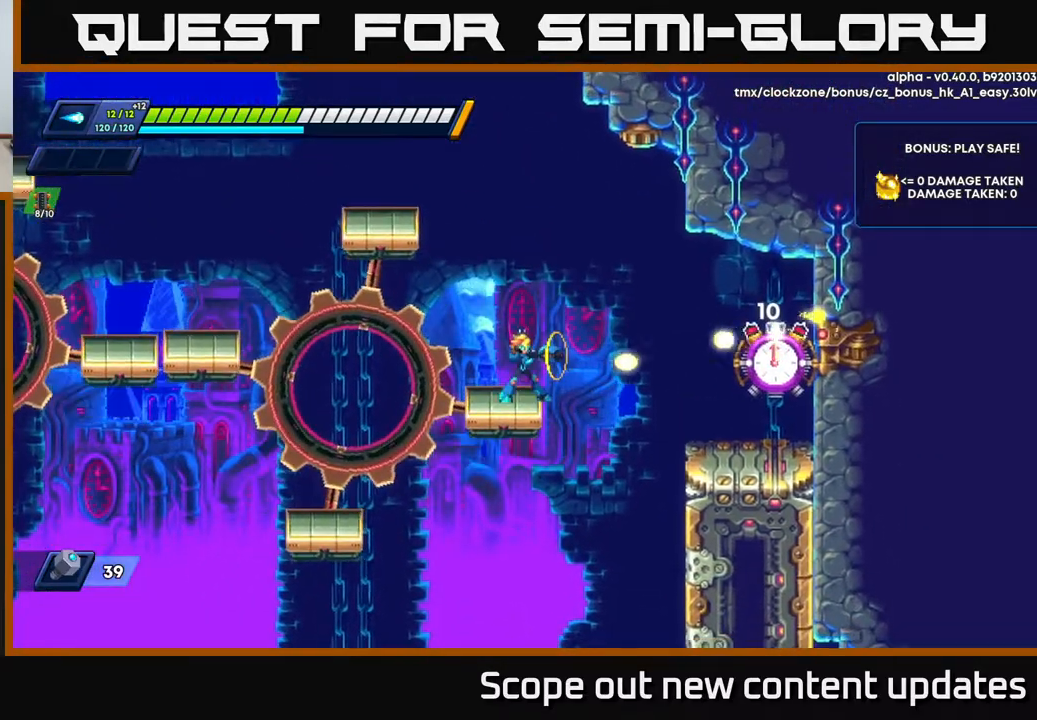
{"buttons": ["R2", "DPAD_RIGHT"], "left_stick": "center", "right_stick": "center", "events": [[50, "X", "up"], [100, "X", "down"], [150, "X", "up"], [217, "X", "down"], [267, "X", "up"], [317, "X", "down"], [350, "X", "up"], [467, "DPAD_RIGHT", "down"], [500, "R2", "down"]]}
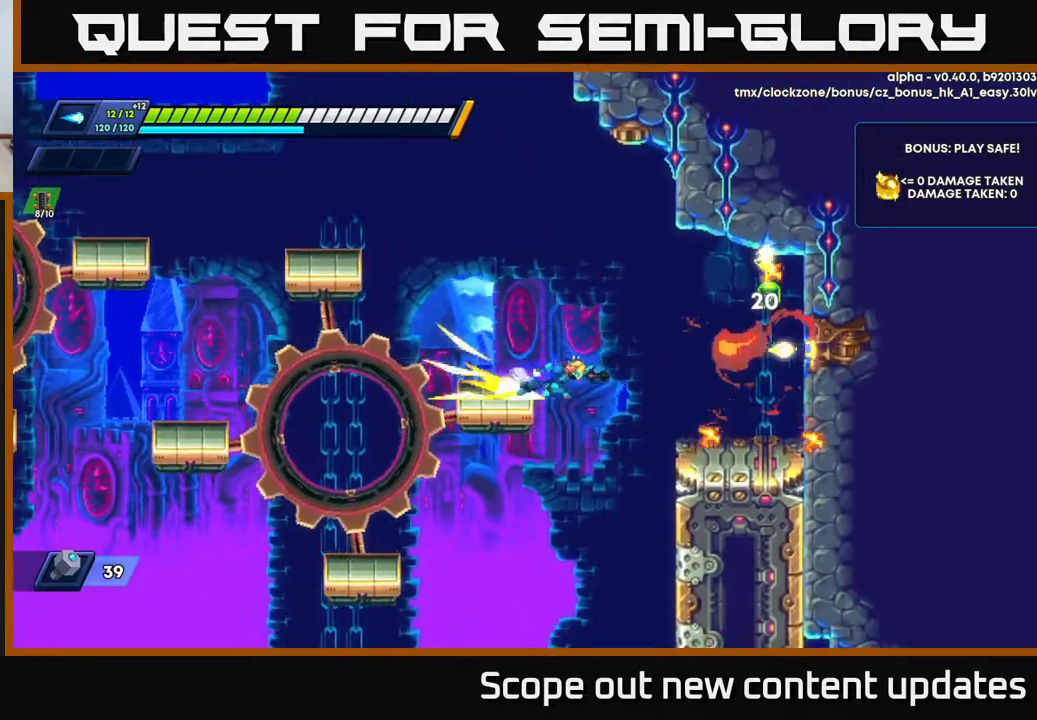
{"buttons": ["R2", "DPAD_RIGHT"], "left_stick": "center", "right_stick": "center", "events": [[67, "A", "down"], [217, "A", "up"]]}
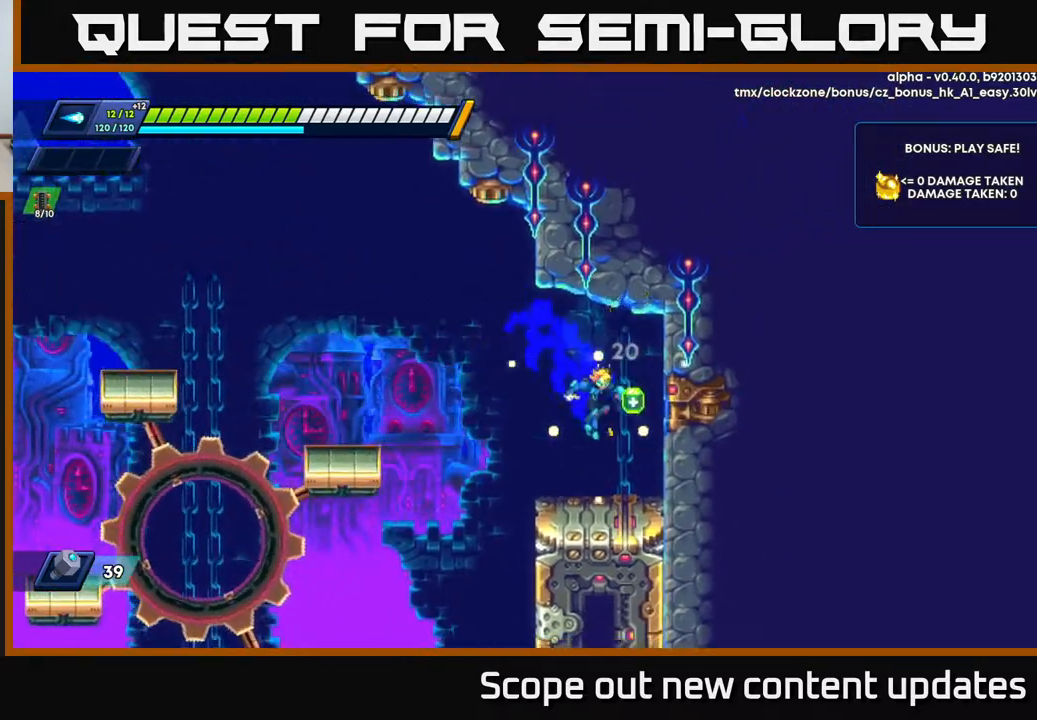
{"buttons": ["R2", "DPAD_LEFT"], "left_stick": "center", "right_stick": "center", "events": [[133, "R2", "up"], [183, "DPAD_RIGHT", "up"], [217, "DPAD_LEFT", "down"], [333, "R2", "down"]]}
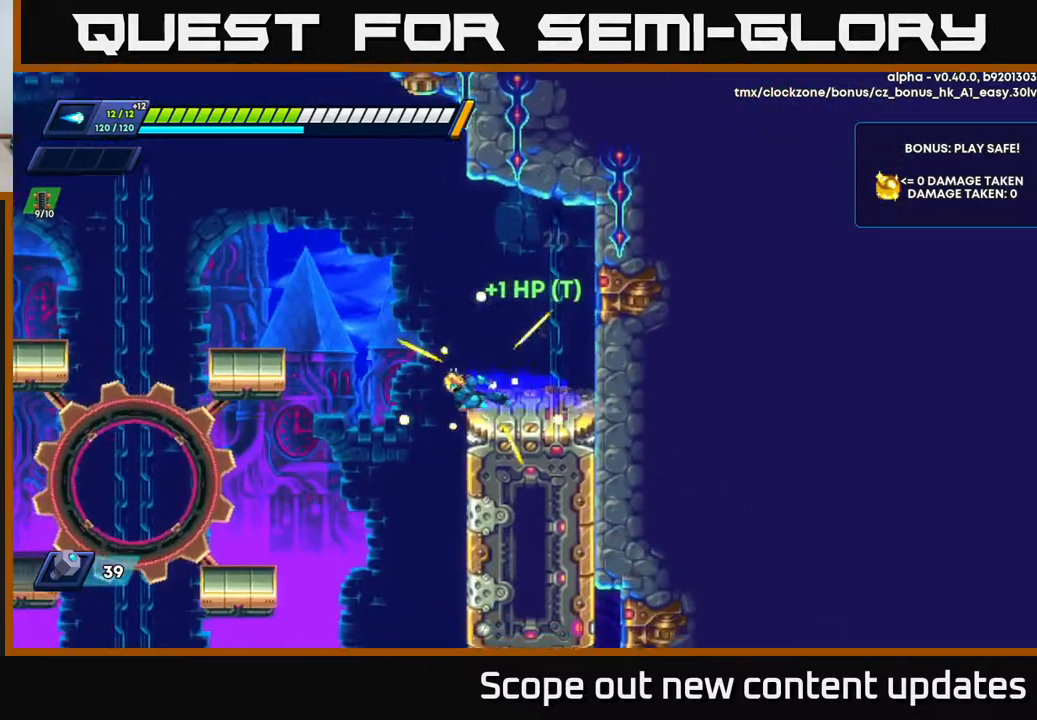
{"buttons": ["A", "R2", "DPAD_LEFT"], "left_stick": "center", "right_stick": "center", "events": [[67, "A", "down"]]}
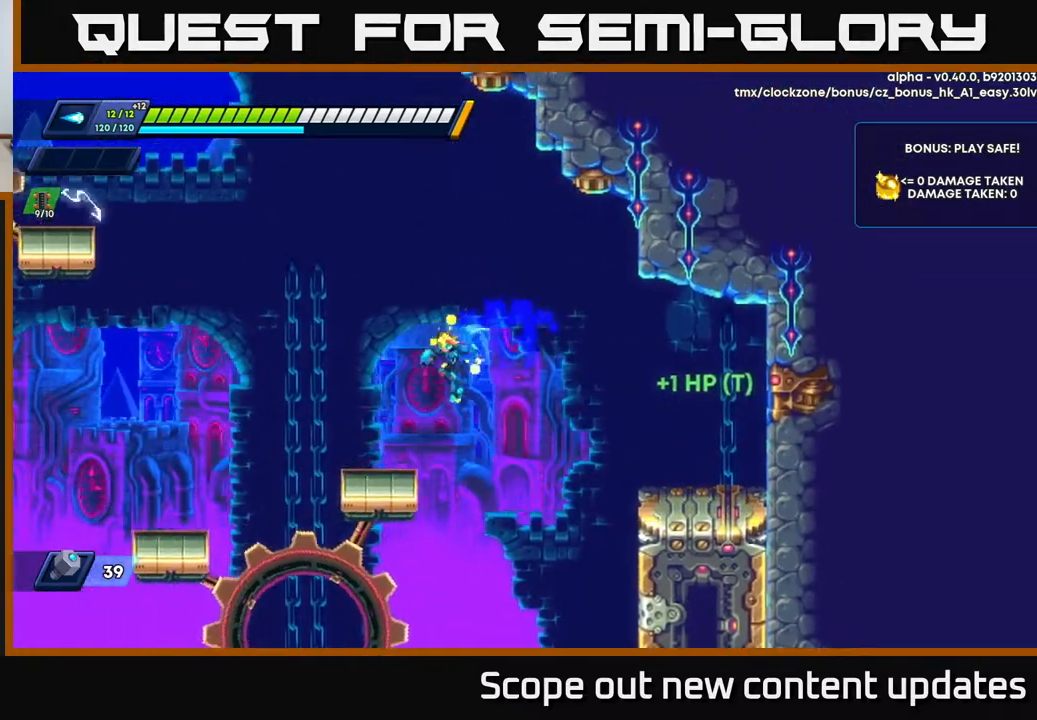
{"buttons": ["A", "R2", "DPAD_LEFT"], "left_stick": "center", "right_stick": "center", "events": [[33, "A", "up"], [50, "R2", "up"], [350, "R2", "down"], [433, "A", "down"]]}
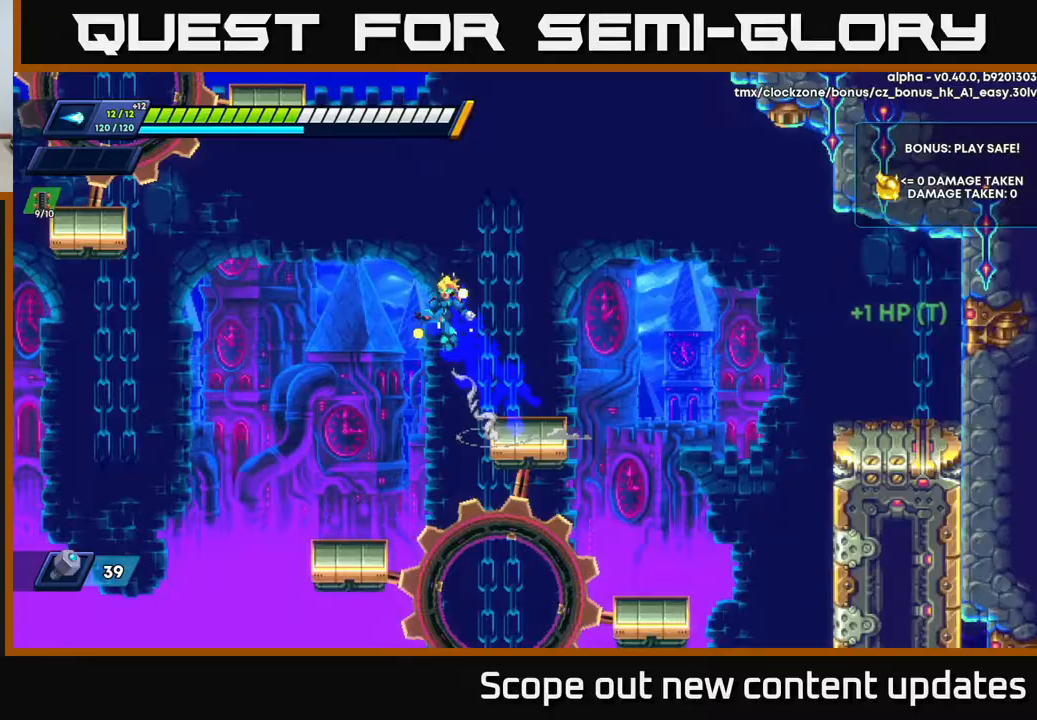
{"buttons": ["R2", "DPAD_RIGHT"], "left_stick": "center", "right_stick": "center", "events": [[250, "DPAD_LEFT", "up"], [267, "DPAD_RIGHT", "down"], [417, "A", "up"]]}
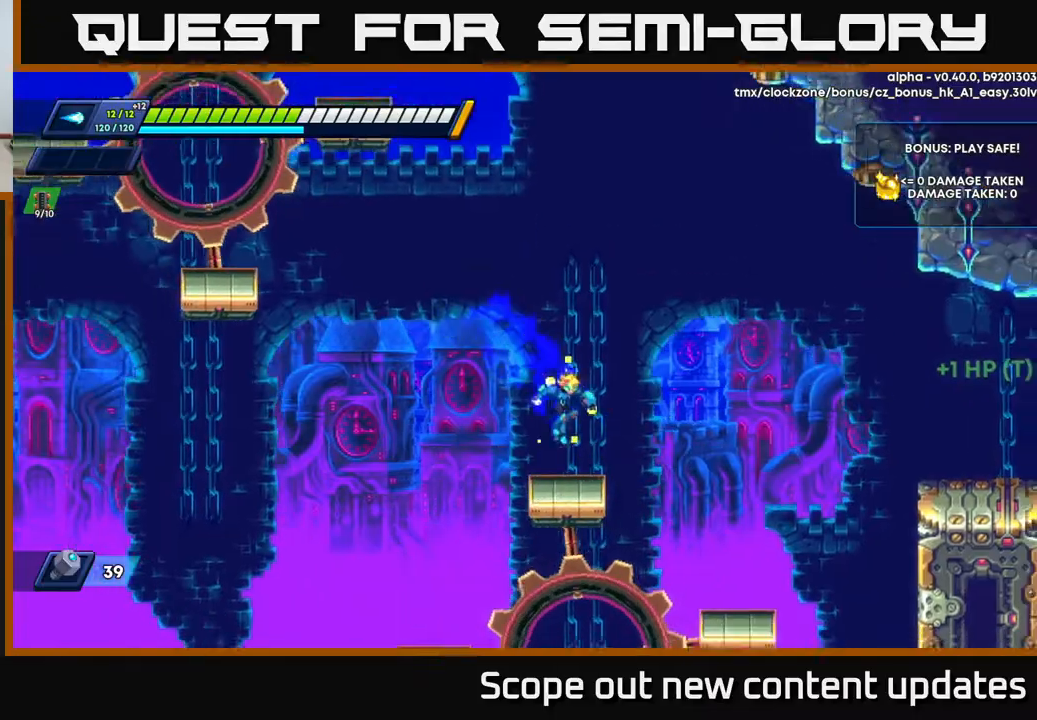
{"buttons": [], "left_stick": "center", "right_stick": "center", "events": [[33, "R2", "up"], [83, "DPAD_RIGHT", "up"], [167, "DPAD_LEFT", "down"], [233, "DPAD_LEFT", "up"]]}